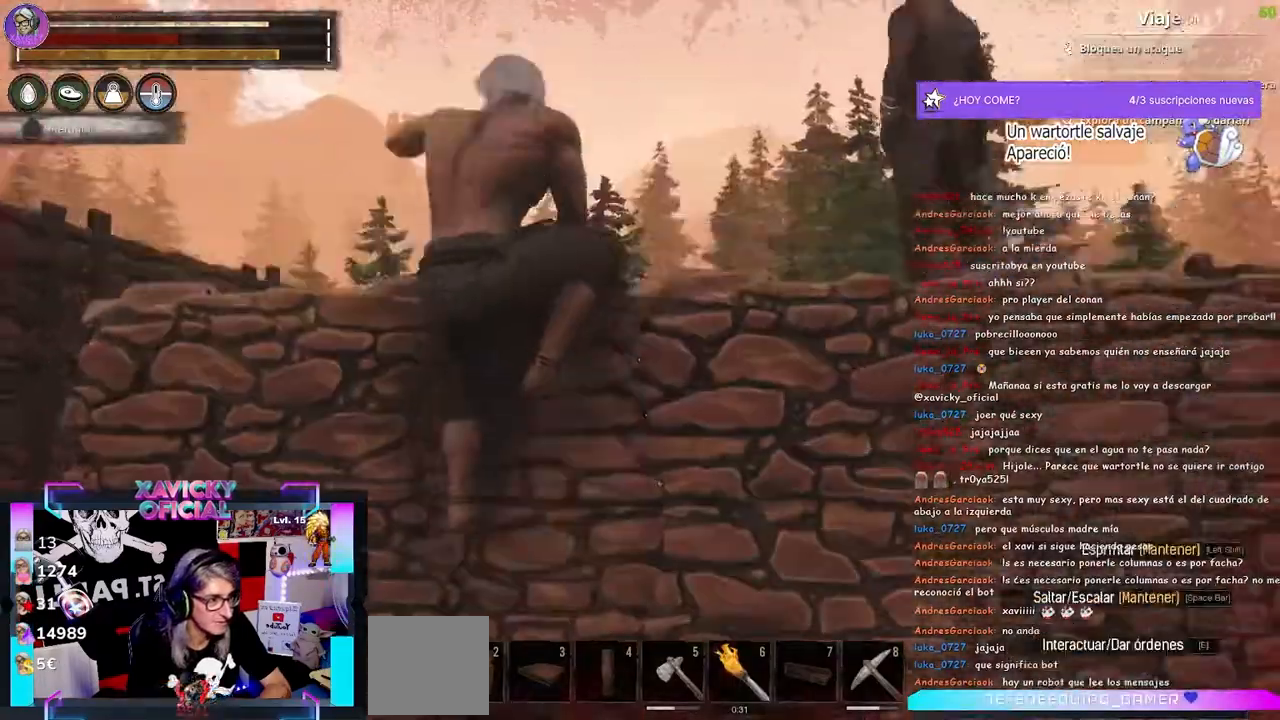
Gameplay with a controller (Xbox layout); each line is a JSON object with the inputs held at the frame after it. "events" lists button and stick changes between this image and that frame as [ms after this image, input, new state], when the widget could be followed in between. Not read: R3.
{"buttons": [], "left_stick": "up", "right_stick": "down-right", "events": [[200, "right_stick", "down-right"]]}
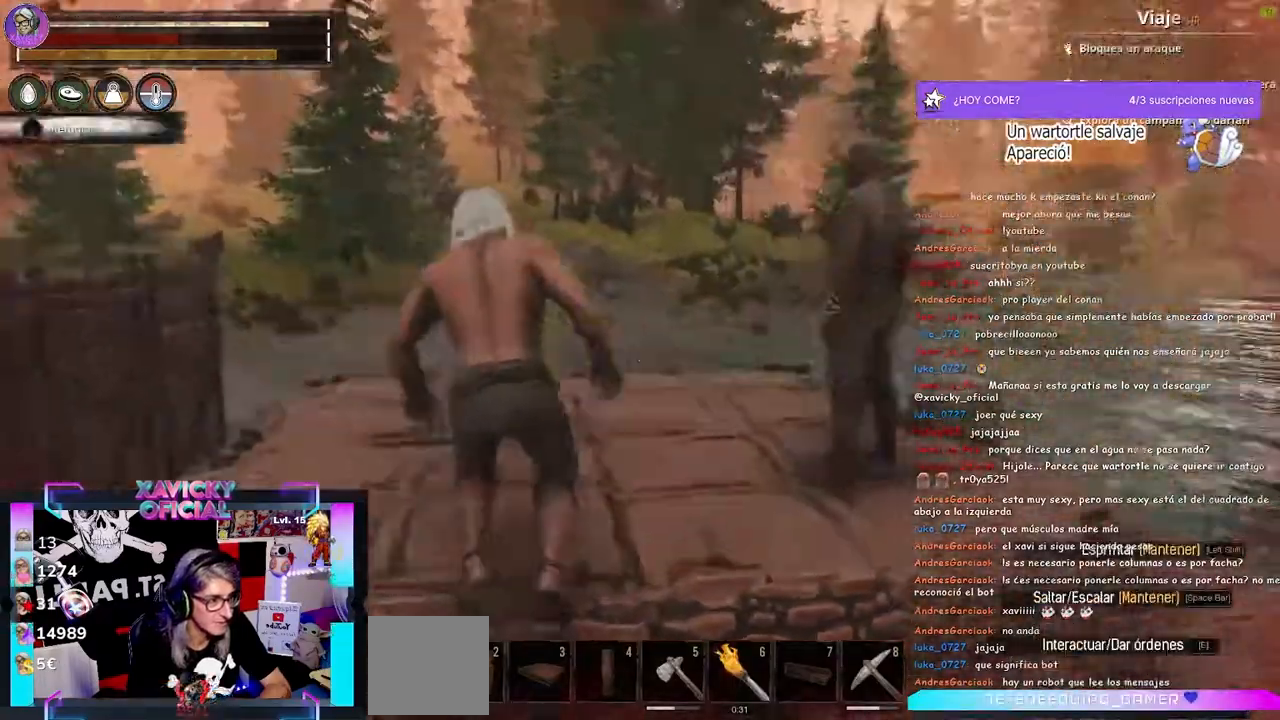
{"buttons": [], "left_stick": "center", "right_stick": "right", "events": [[167, "right_stick", "center"], [200, "left_stick", "center"], [233, "right_stick", "right"]]}
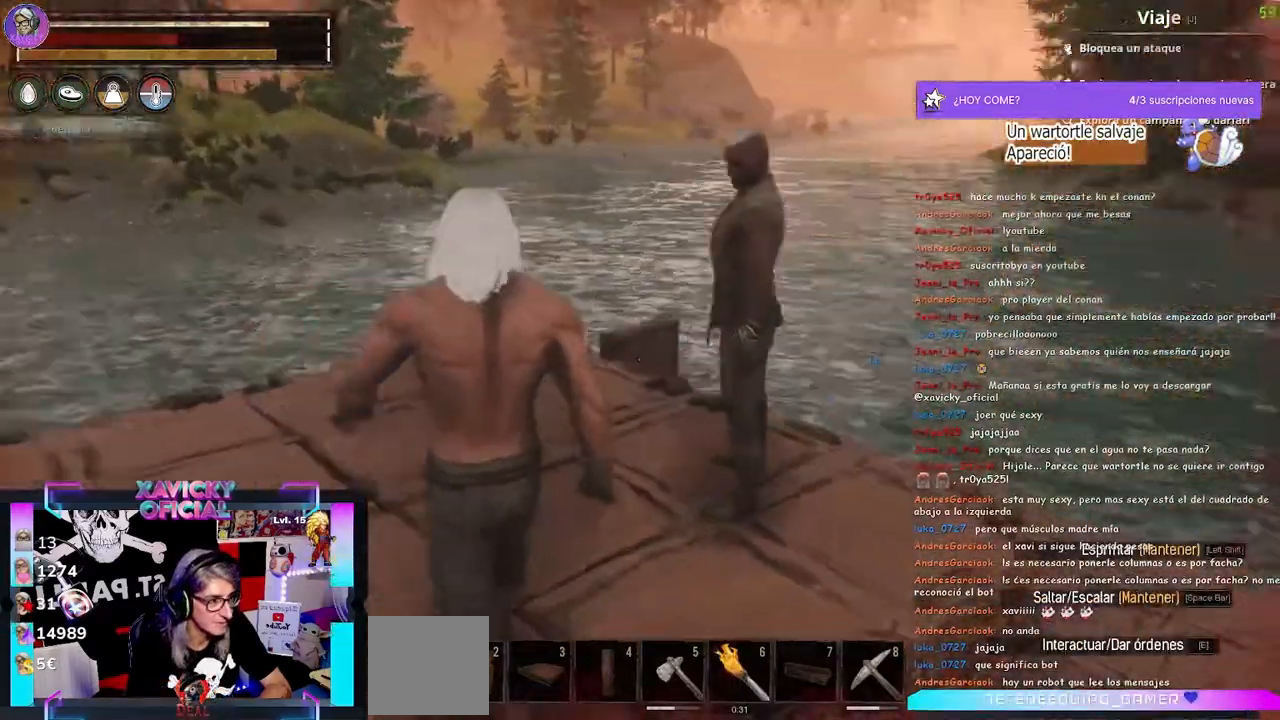
{"buttons": [], "left_stick": "center", "right_stick": "down-right", "events": [[133, "right_stick", "center"], [400, "right_stick", "down-right"]]}
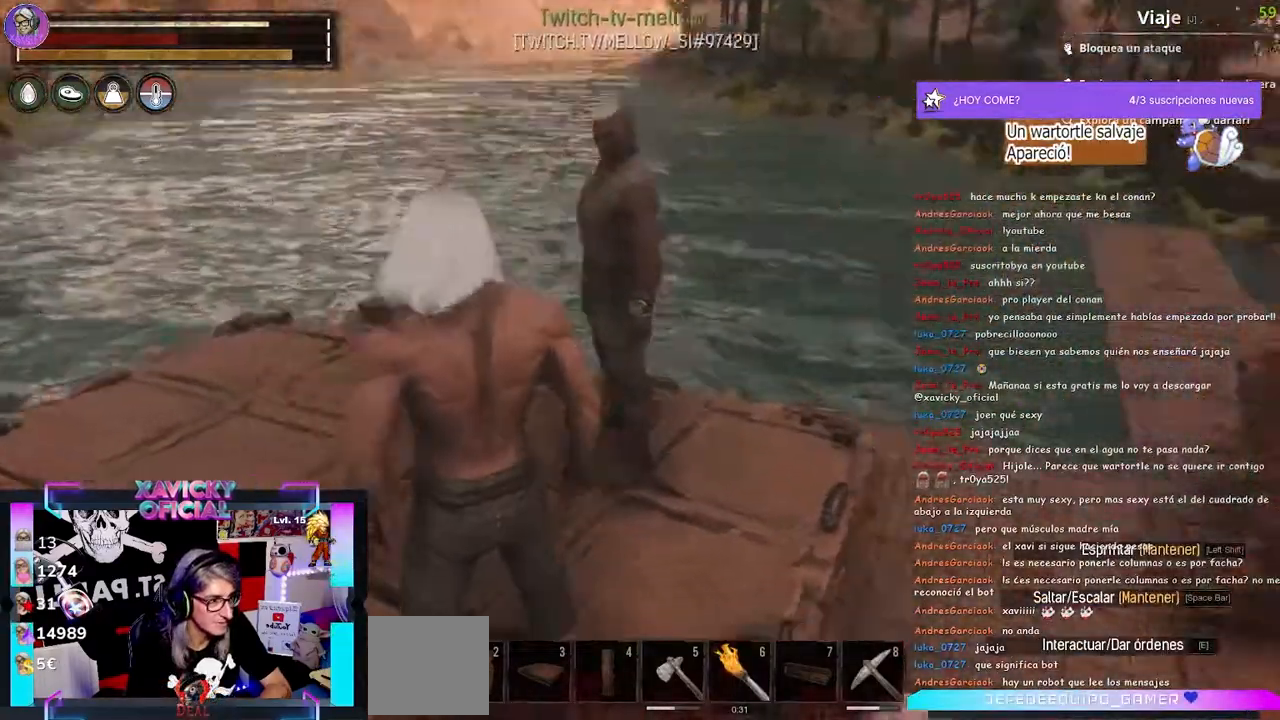
{"buttons": [], "left_stick": "up", "right_stick": "up-right", "events": [[200, "right_stick", "up-right"], [400, "left_stick", "up"]]}
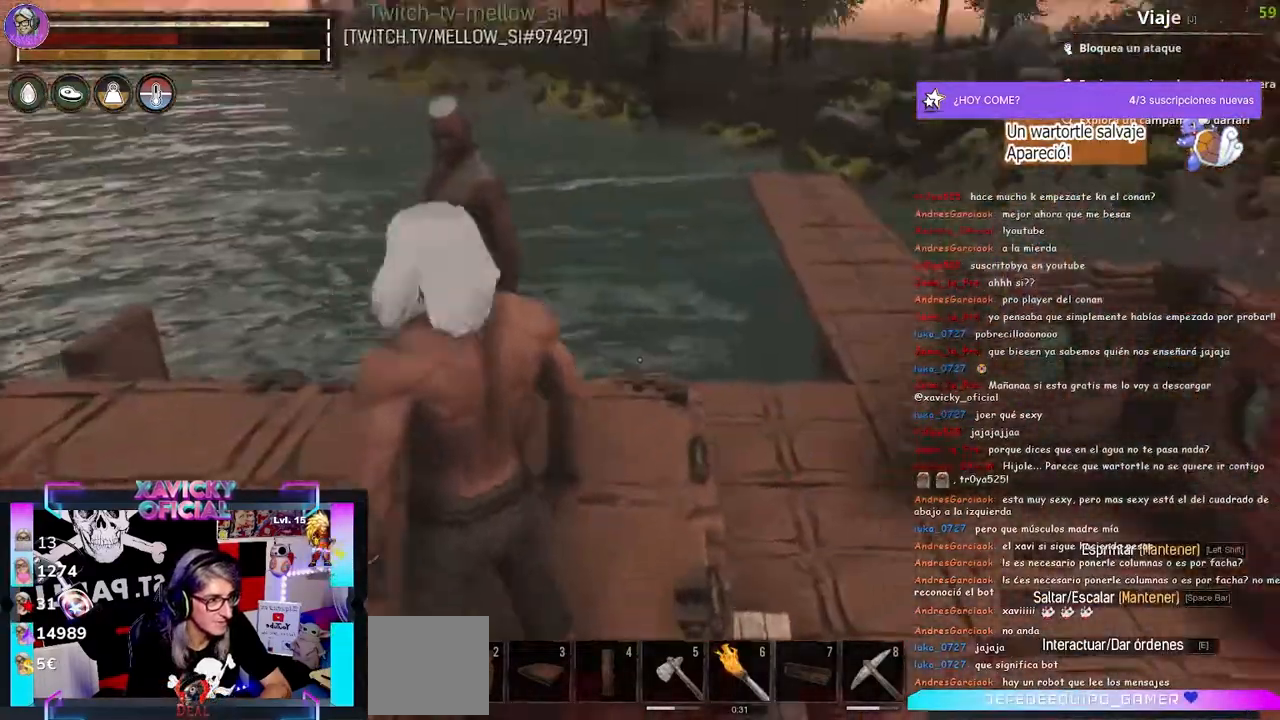
{"buttons": [], "left_stick": "center", "right_stick": "left", "events": [[33, "right_stick", "up"], [133, "left_stick", "center"], [467, "right_stick", "left"]]}
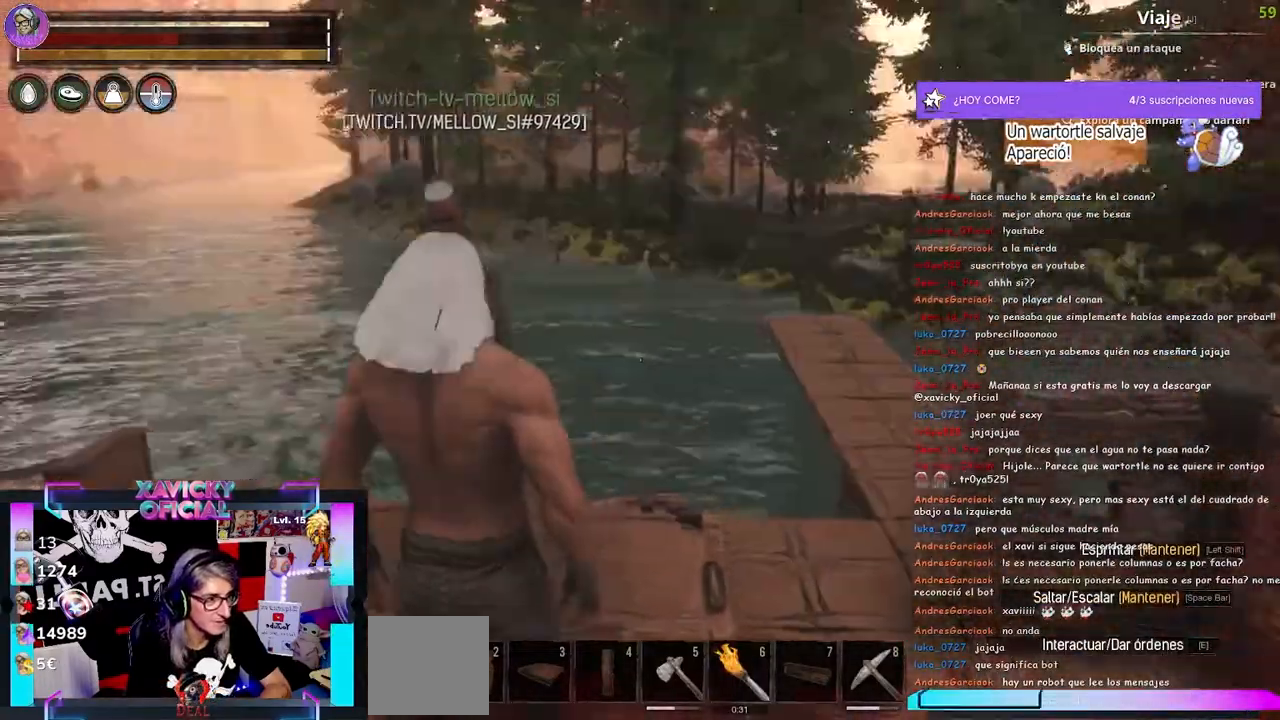
{"buttons": [], "left_stick": "center", "right_stick": "up", "events": [[200, "right_stick", "up"]]}
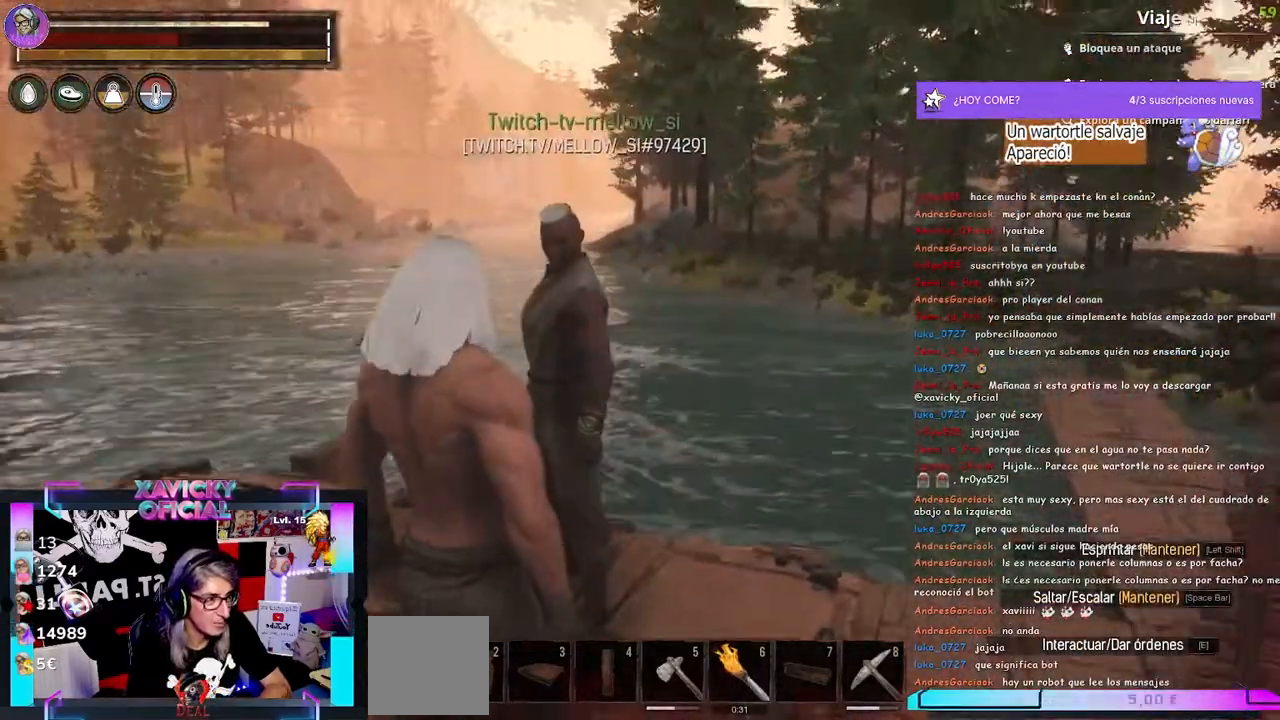
{"buttons": ["START"], "left_stick": "center", "right_stick": "center", "events": [[200, "right_stick", "center"], [433, "START", "down"]]}
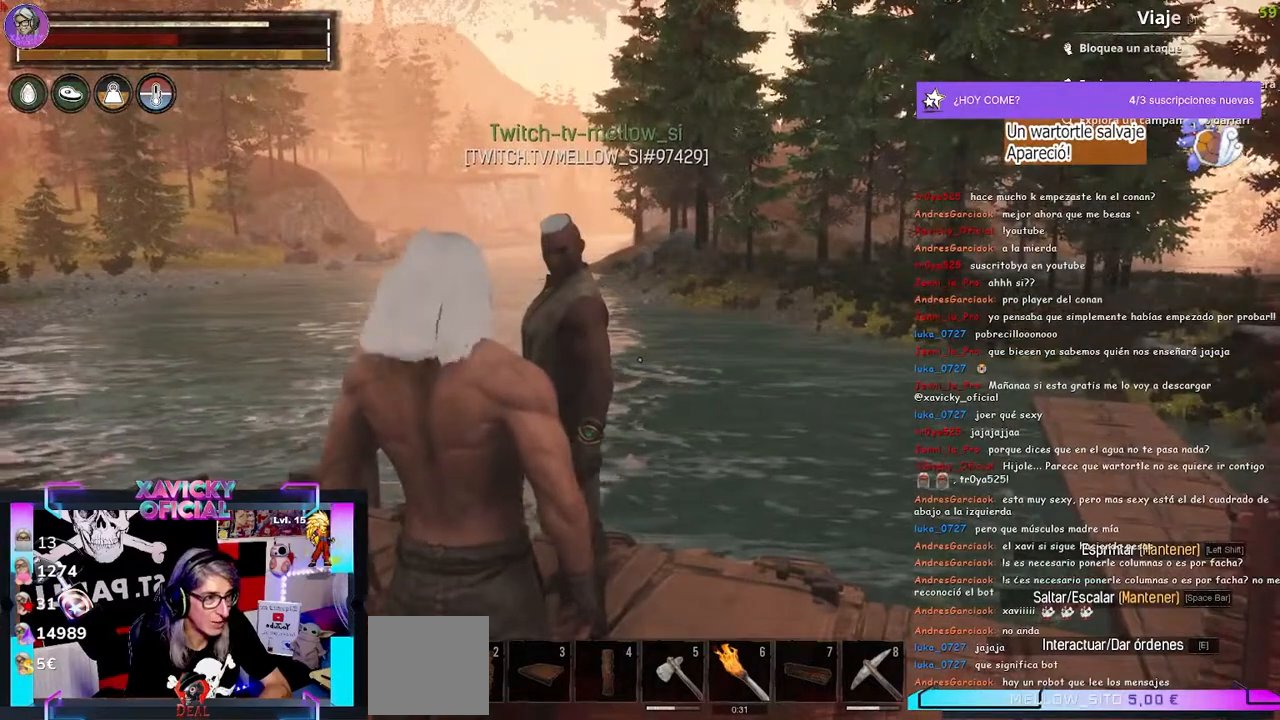
{"buttons": [], "left_stick": "center", "right_stick": "center", "events": [[67, "START", "up"]]}
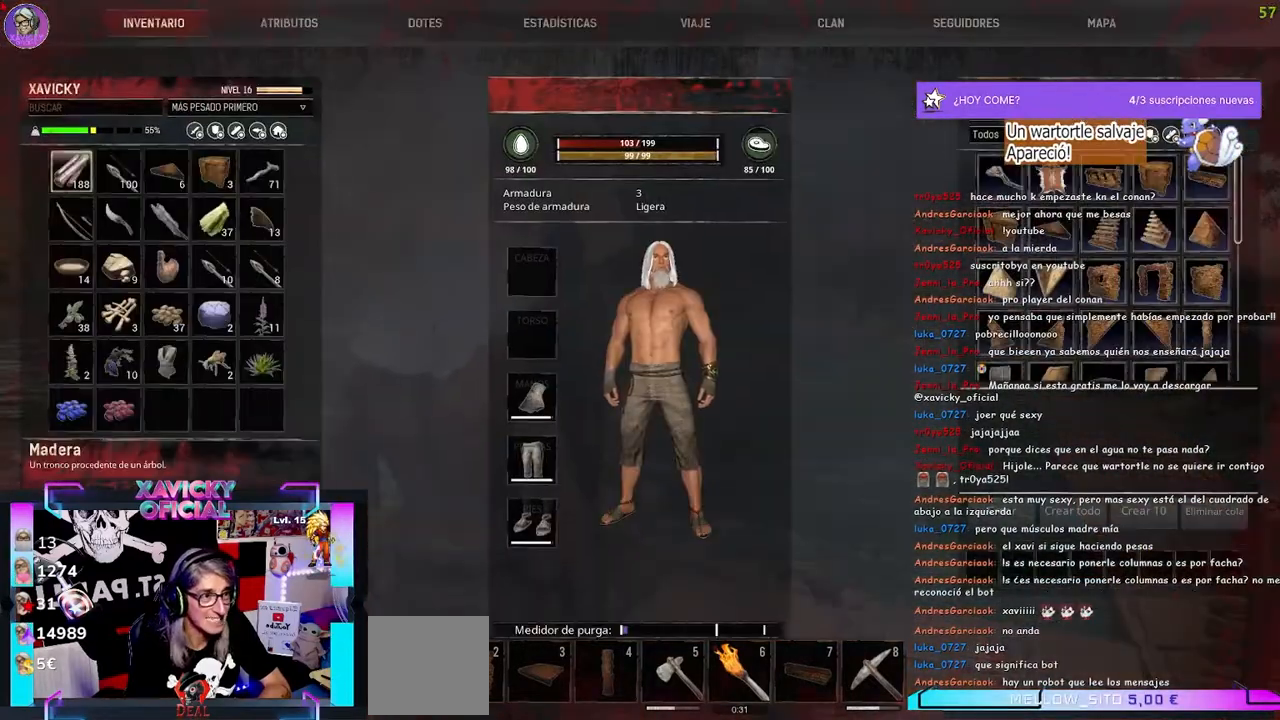
{"buttons": [], "left_stick": "center", "right_stick": "center", "events": [[33, "R1", "down"], [33, "R2", "down"], [133, "R1", "up"], [133, "R2", "up"], [300, "R2", "down"], [400, "R2", "up"]]}
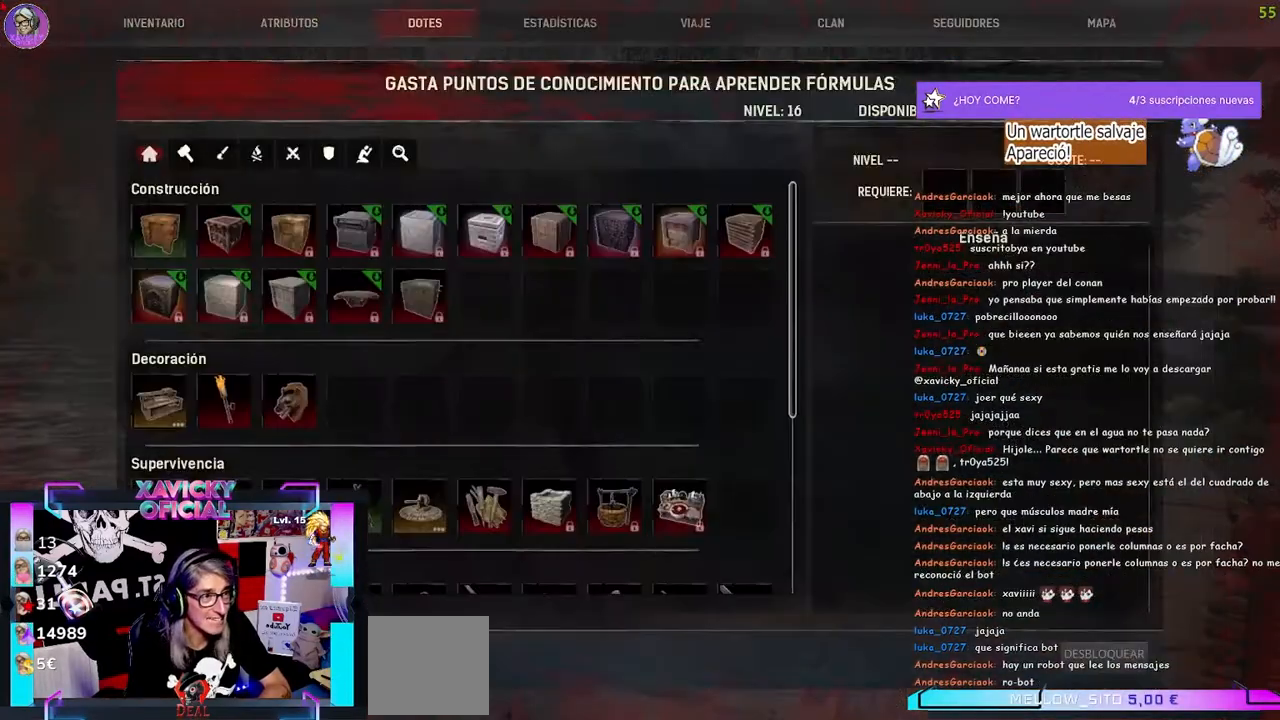
{"buttons": [], "left_stick": "center", "right_stick": "center", "events": []}
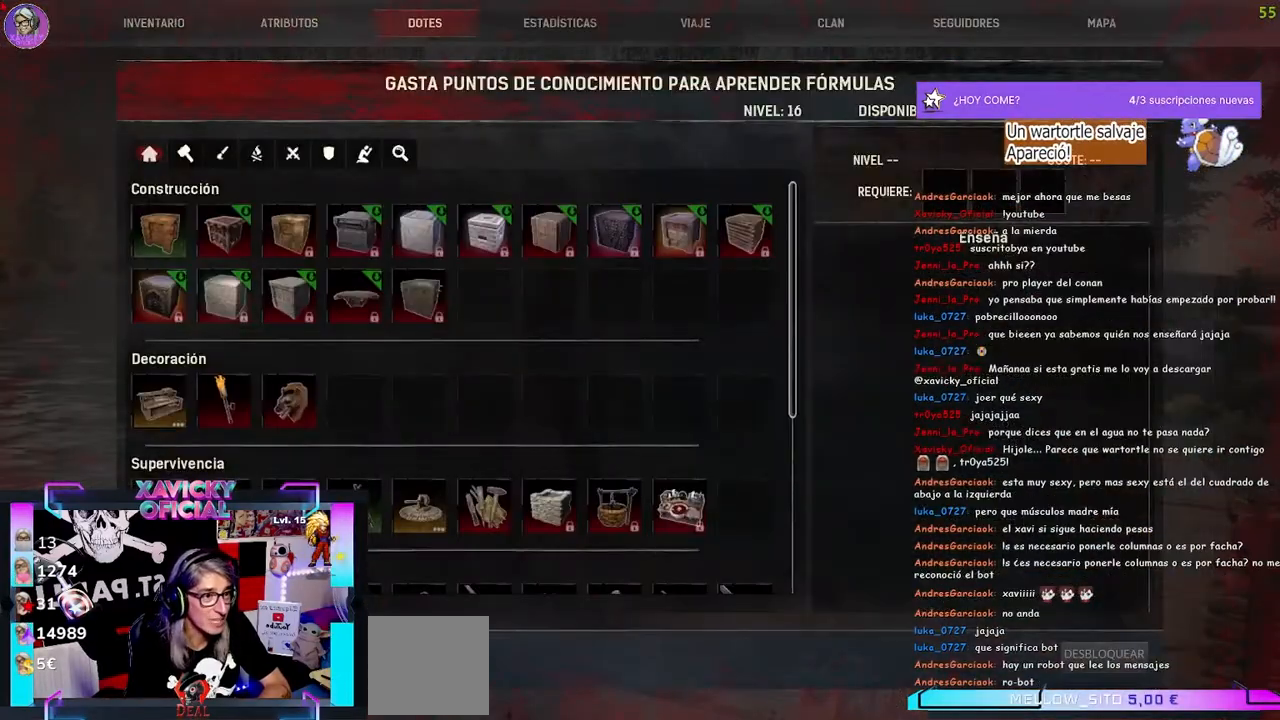
{"buttons": [], "left_stick": "center", "right_stick": "center", "events": [[367, "DPAD_DOWN", "down"], [467, "DPAD_DOWN", "up"]]}
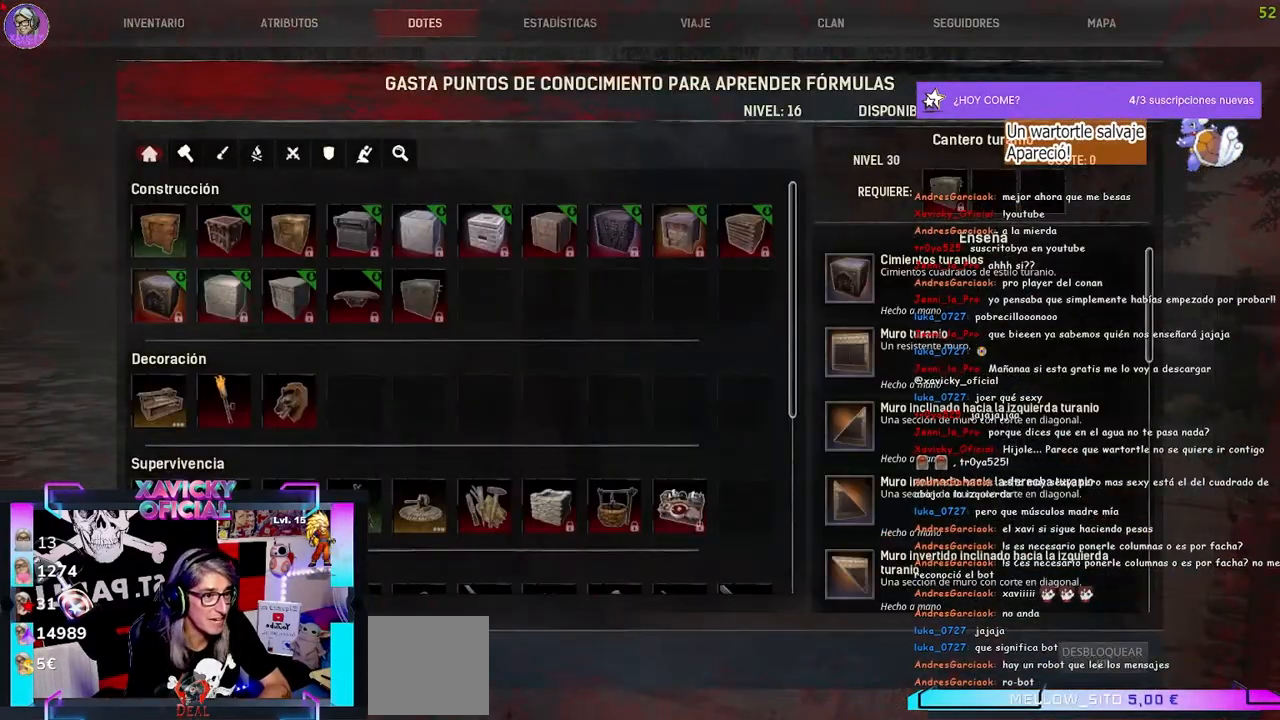
{"buttons": ["DPAD_DOWN"], "left_stick": "center", "right_stick": "center", "events": [[67, "DPAD_DOWN", "down"], [167, "DPAD_DOWN", "up"], [267, "DPAD_DOWN", "down"], [333, "DPAD_DOWN", "up"], [433, "DPAD_DOWN", "down"]]}
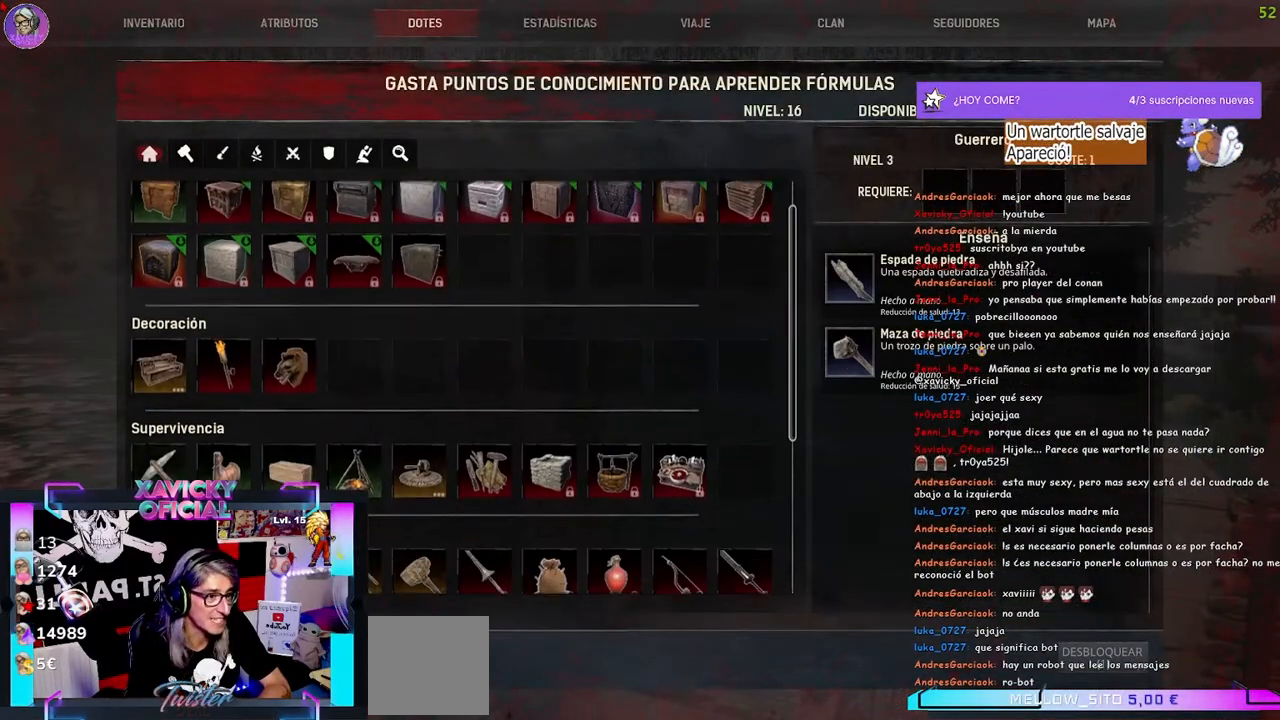
{"buttons": [], "left_stick": "center", "right_stick": "center", "events": [[67, "DPAD_DOWN", "up"], [400, "DPAD_DOWN", "down"], [500, "DPAD_DOWN", "up"]]}
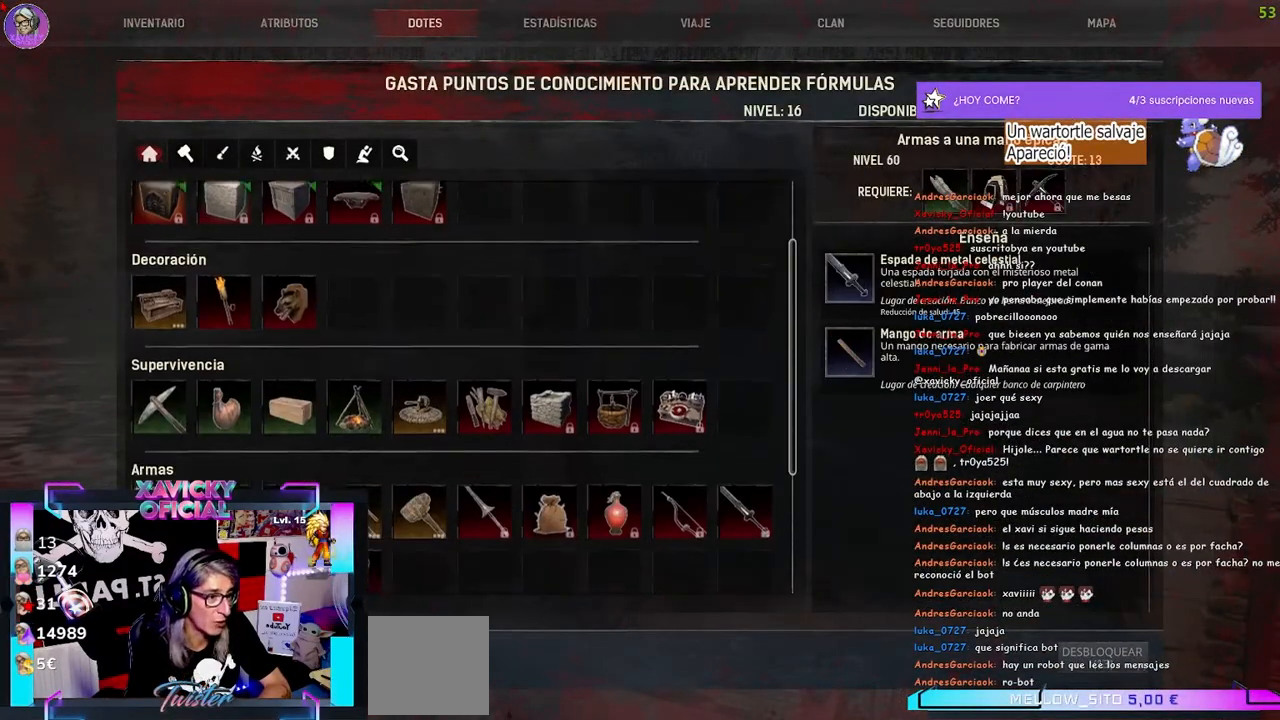
{"buttons": [], "left_stick": "center", "right_stick": "center", "events": [[367, "DPAD_DOWN", "down"], [500, "DPAD_DOWN", "up"]]}
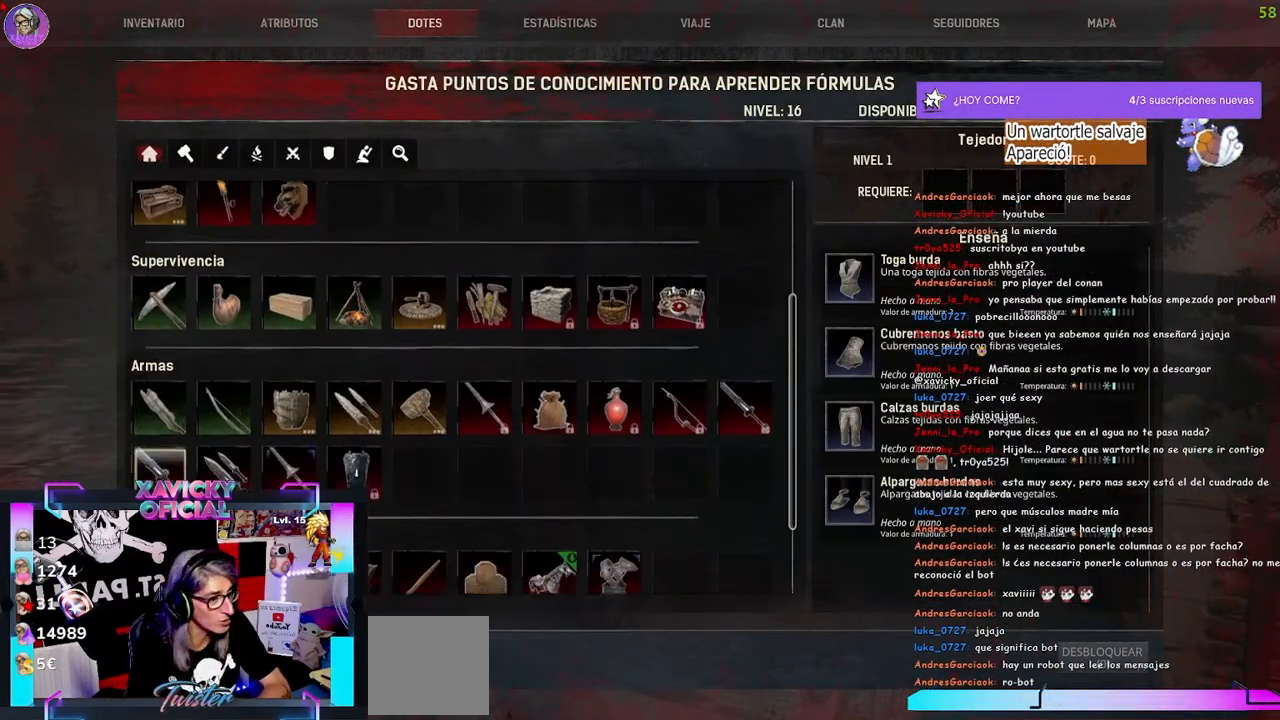
{"buttons": [], "left_stick": "center", "right_stick": "center", "events": [[300, "B", "down"], [433, "B", "up"]]}
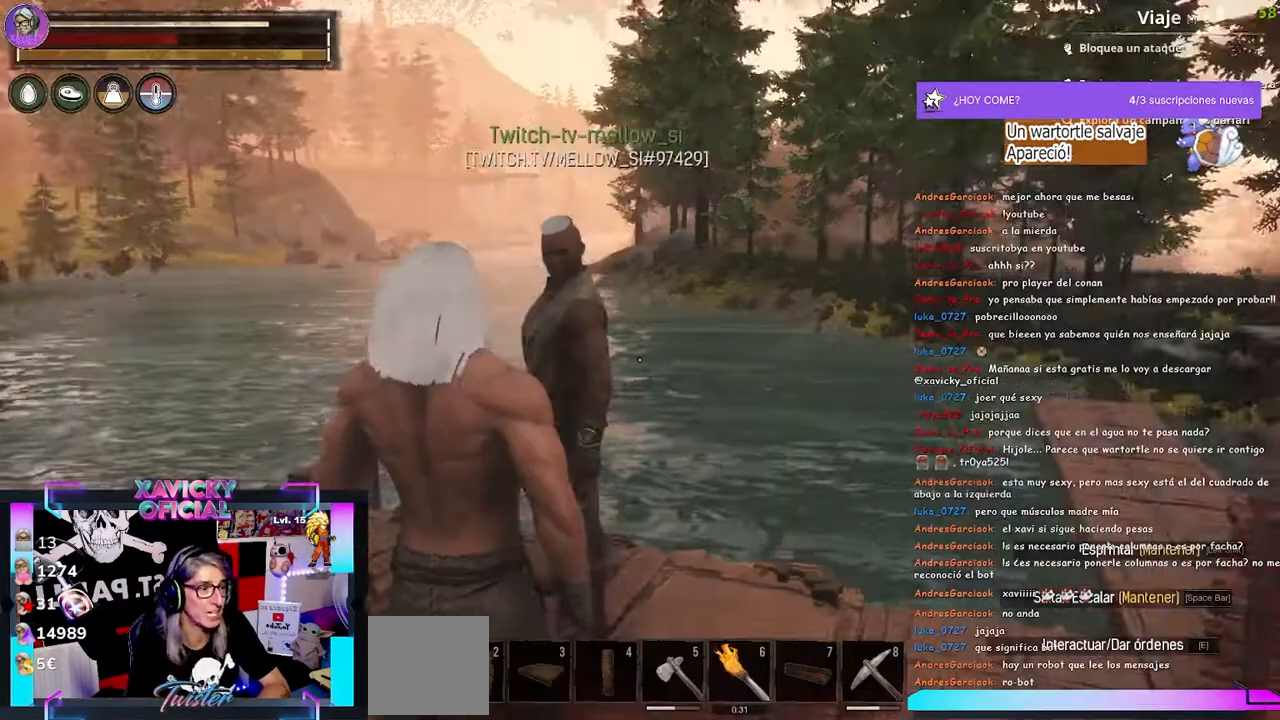
{"buttons": [], "left_stick": "center", "right_stick": "right", "events": [[133, "right_stick", "right"]]}
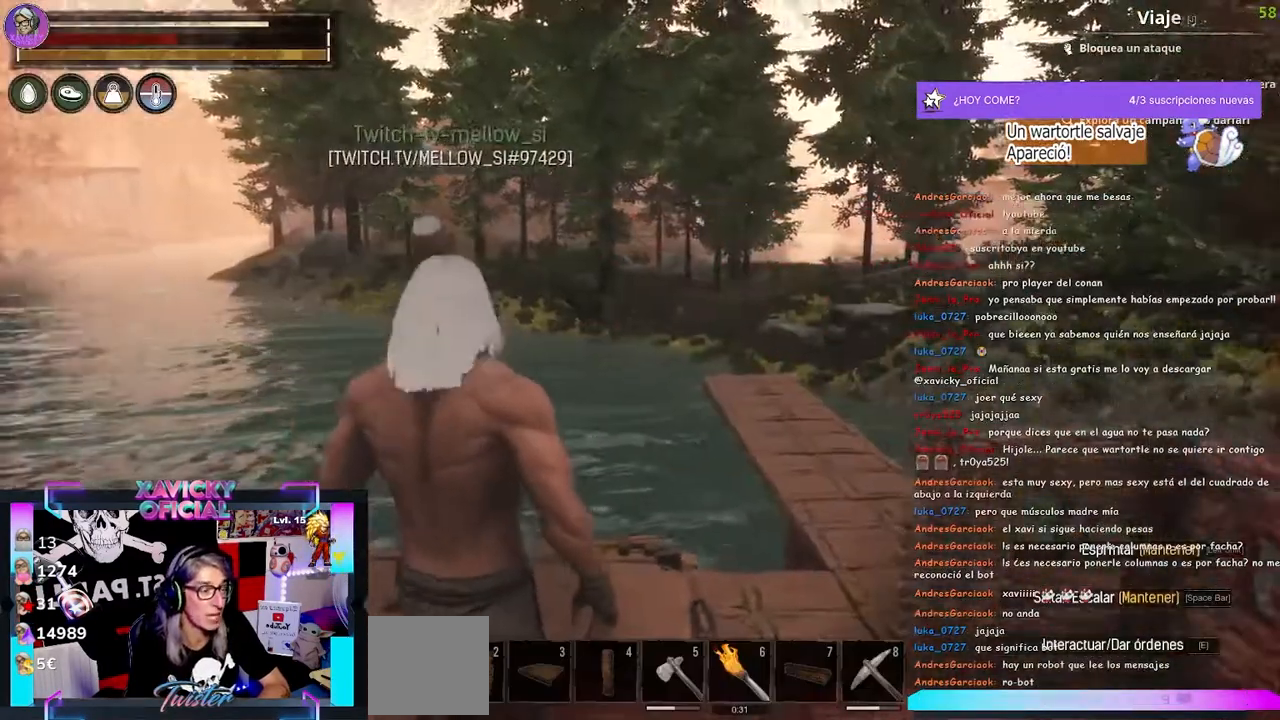
{"buttons": [], "left_stick": "up-right", "right_stick": "center", "events": [[100, "right_stick", "center"], [133, "left_stick", "up-right"]]}
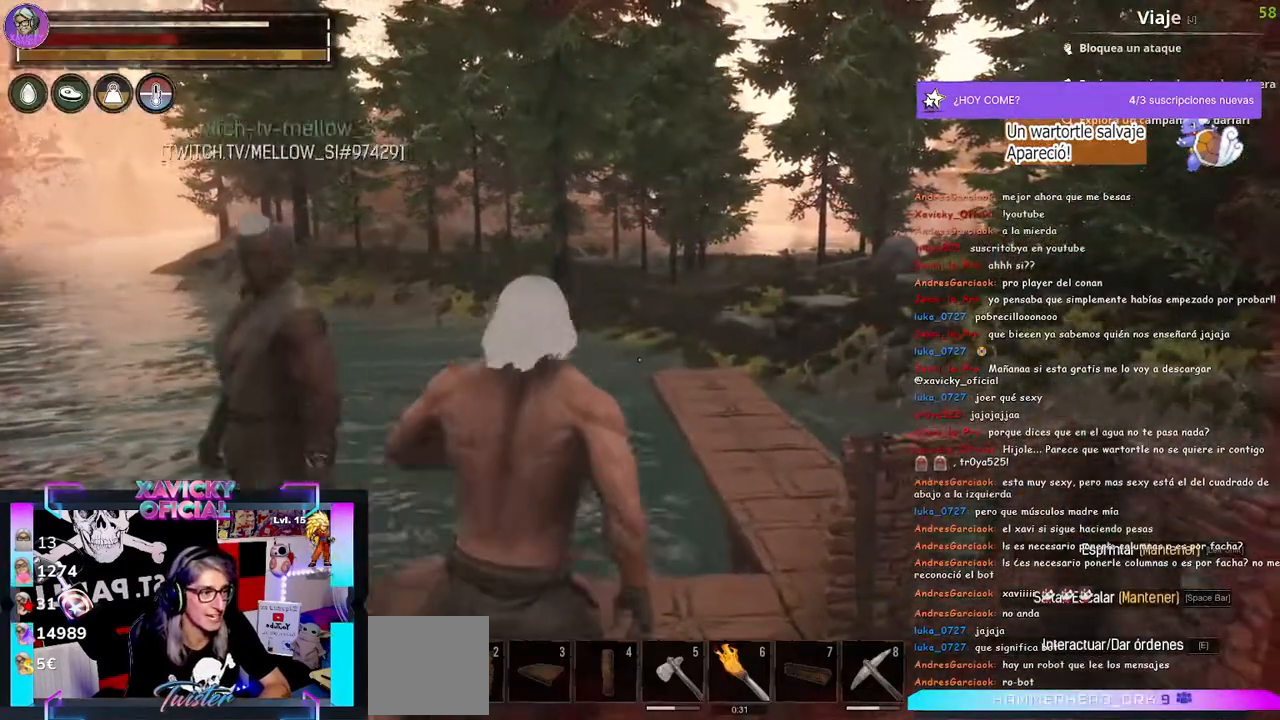
{"buttons": [], "left_stick": "up", "right_stick": "left", "events": [[200, "left_stick", "up"], [300, "right_stick", "left"]]}
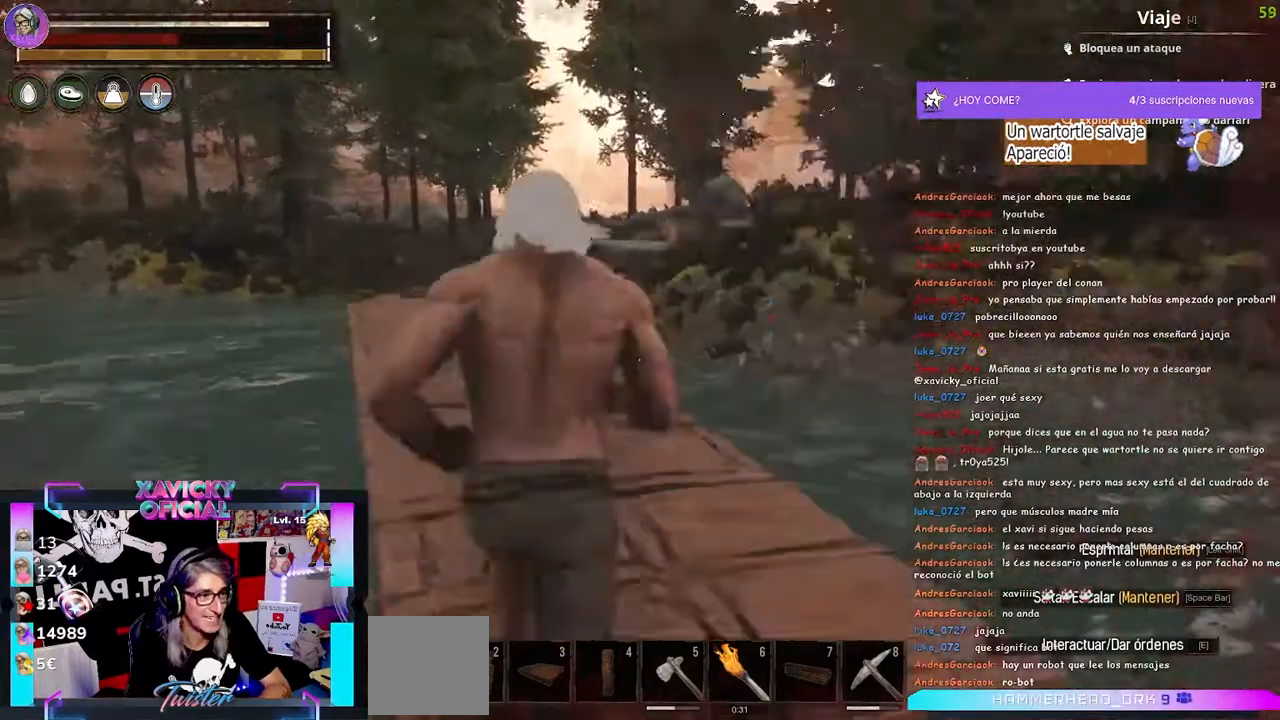
{"buttons": ["L1"], "left_stick": "up", "right_stick": "center", "events": [[233, "right_stick", "center"], [467, "L1", "down"]]}
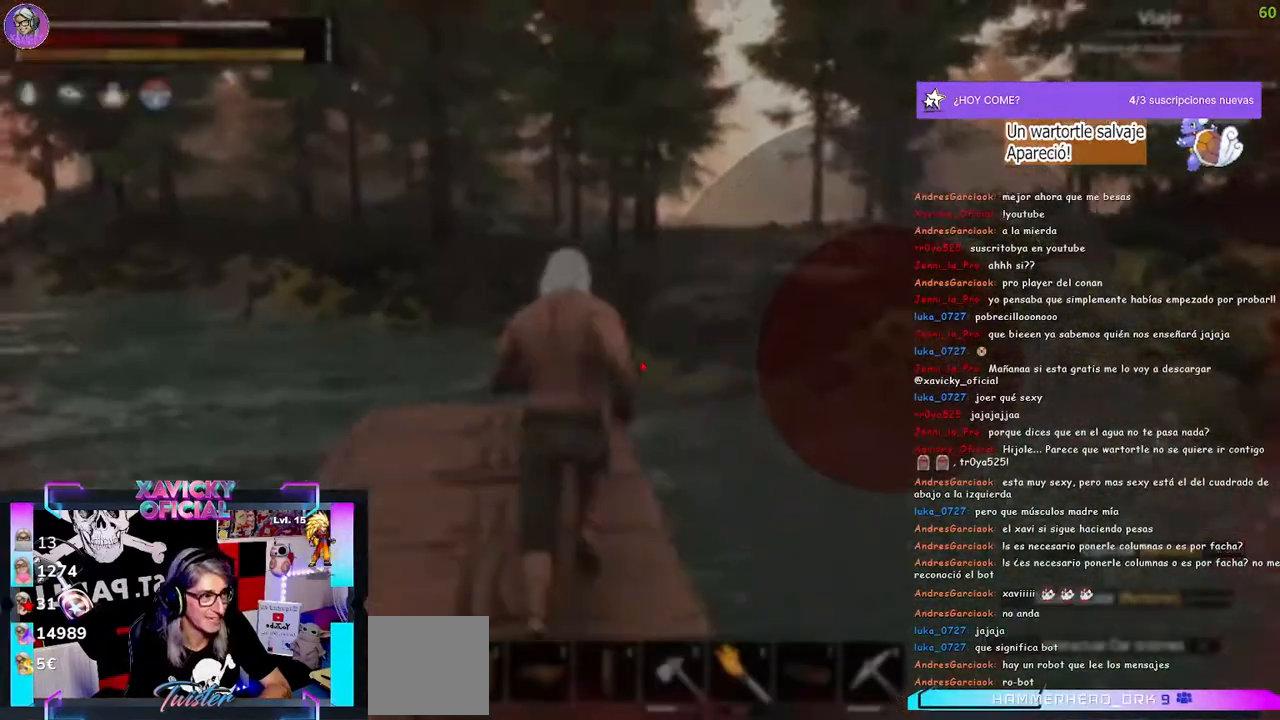
{"buttons": [], "left_stick": "center", "right_stick": "center", "events": [[367, "L1", "up"], [433, "left_stick", "center"]]}
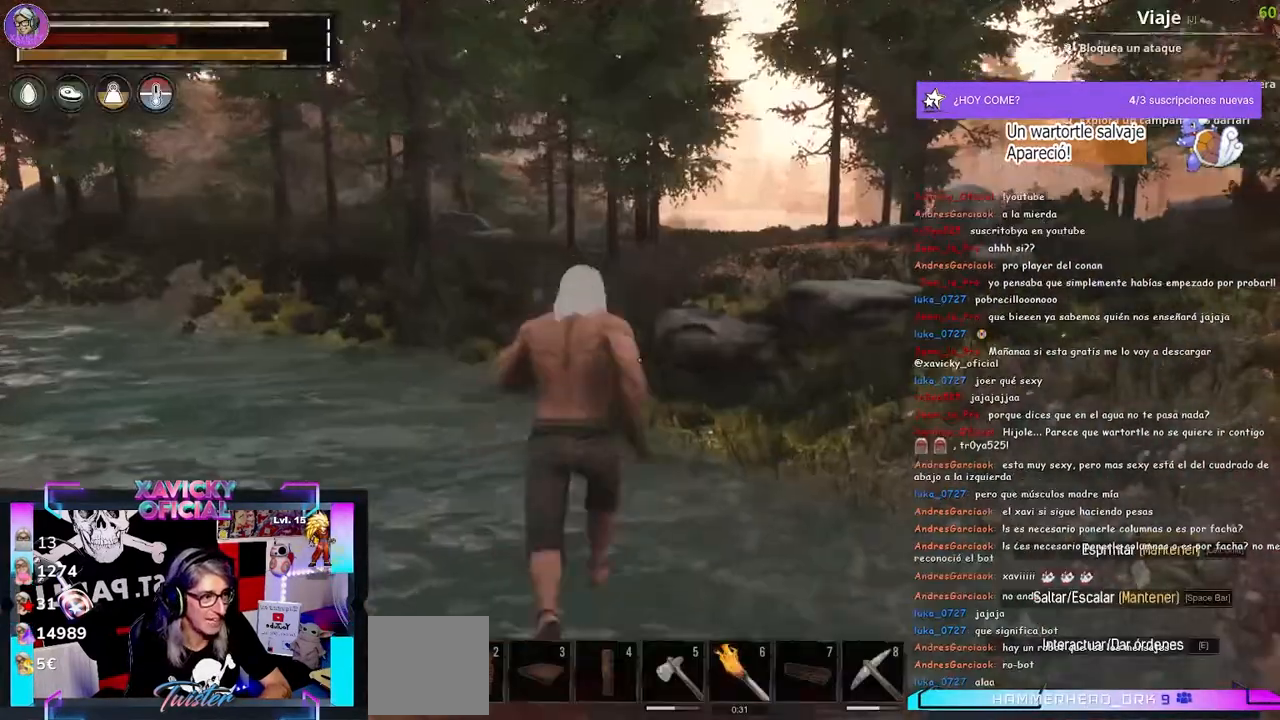
{"buttons": [], "left_stick": "center", "right_stick": "center", "events": []}
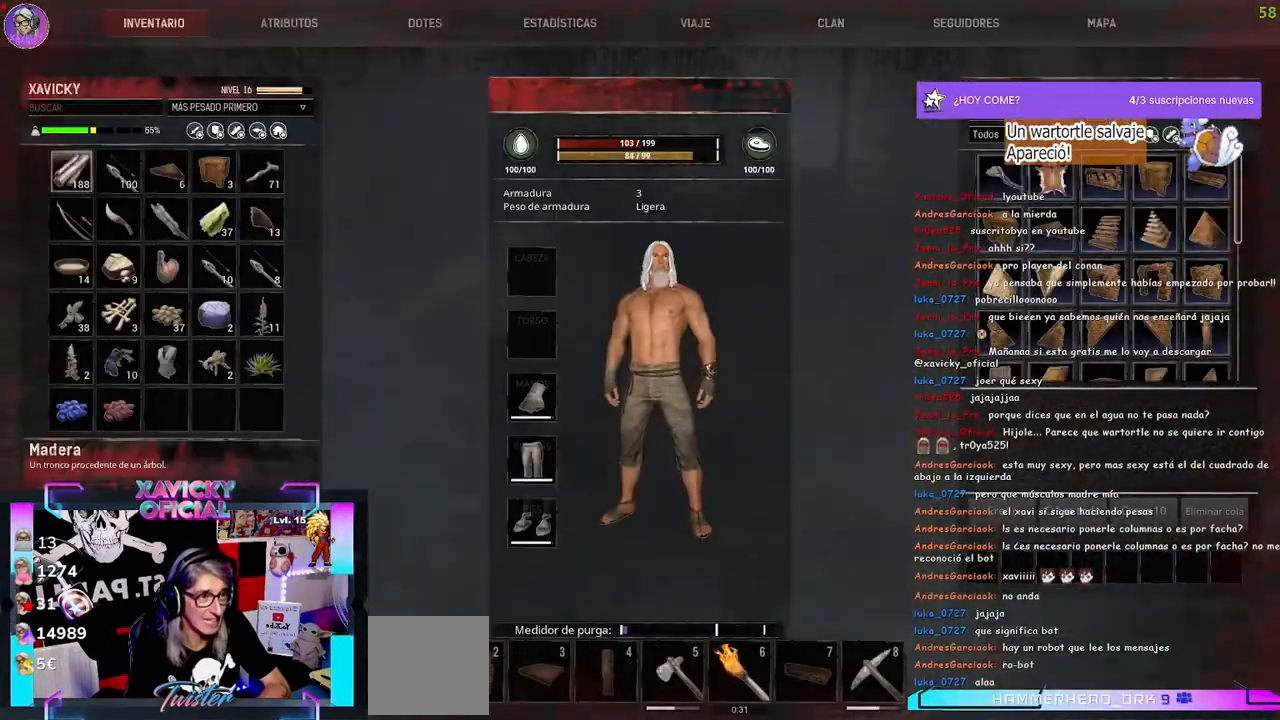
{"buttons": [], "left_stick": "center", "right_stick": "center", "events": [[200, "R1", "down"], [200, "R2", "down"], [300, "B", "down"], [300, "R1", "up"], [300, "R2", "up"], [433, "B", "up"]]}
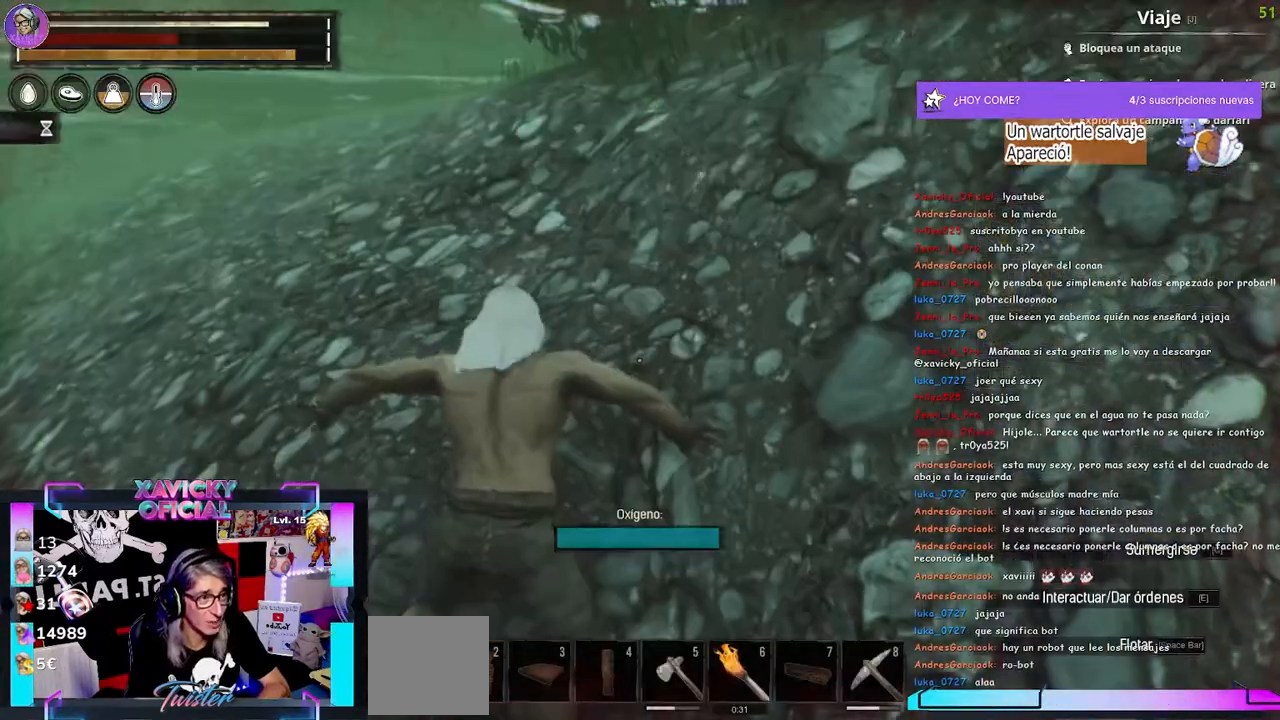
{"buttons": [], "left_stick": "up-right", "right_stick": "center", "events": [[333, "left_stick", "up-right"]]}
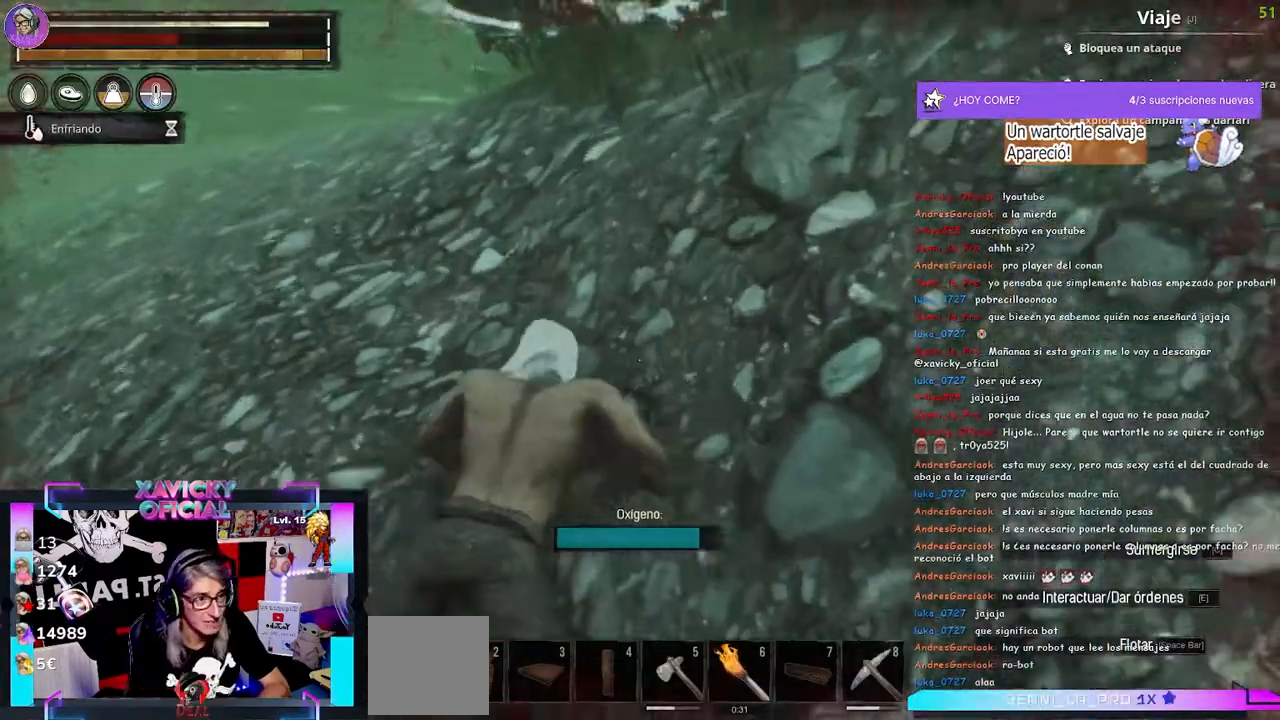
{"buttons": [], "left_stick": "center", "right_stick": "center", "events": [[67, "right_stick", "right"], [167, "left_stick", "center"], [167, "right_stick", "center"]]}
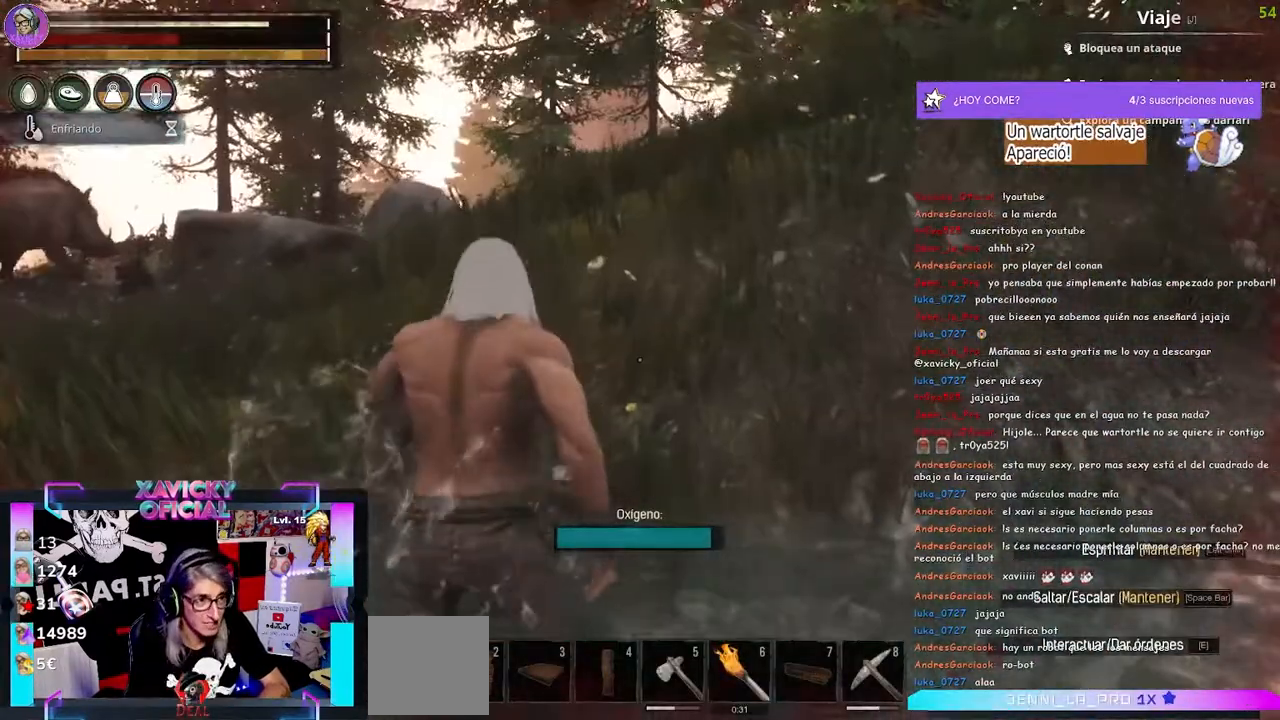
{"buttons": [], "left_stick": "center", "right_stick": "center", "events": [[67, "START", "down"], [200, "START", "up"], [400, "R1", "down"], [467, "R1", "up"]]}
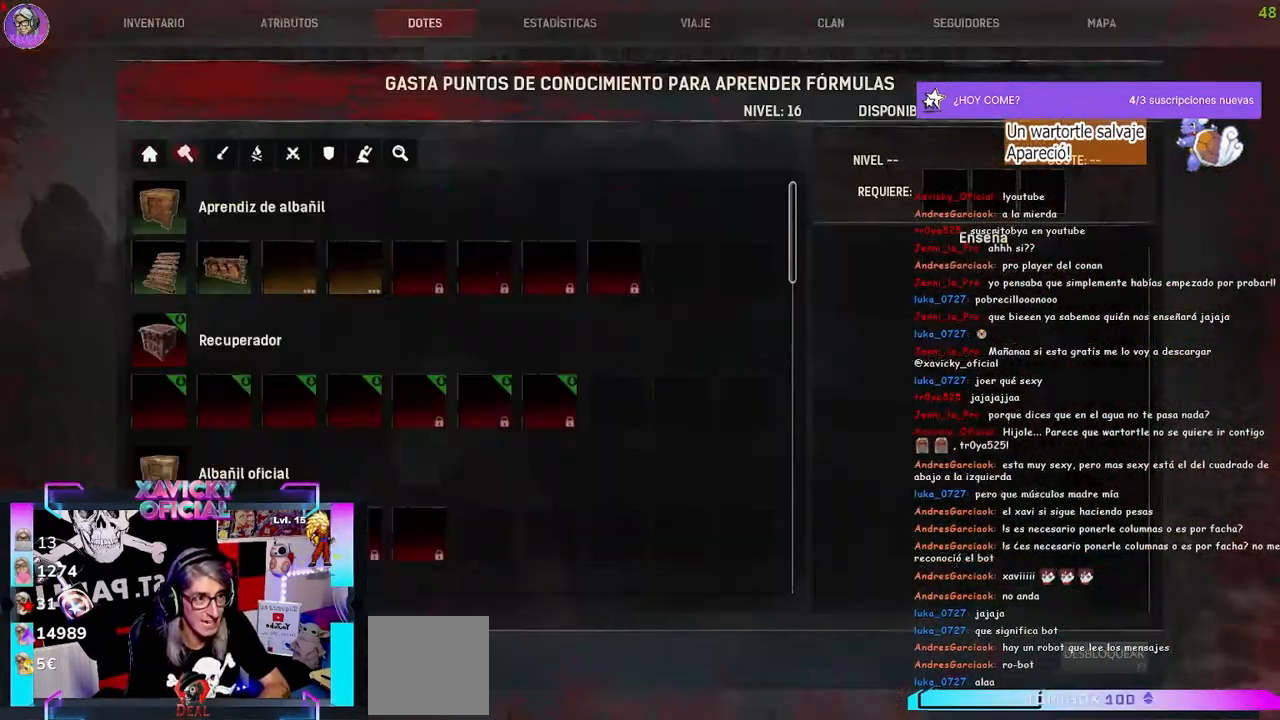
{"buttons": [], "left_stick": "center", "right_stick": "center", "events": []}
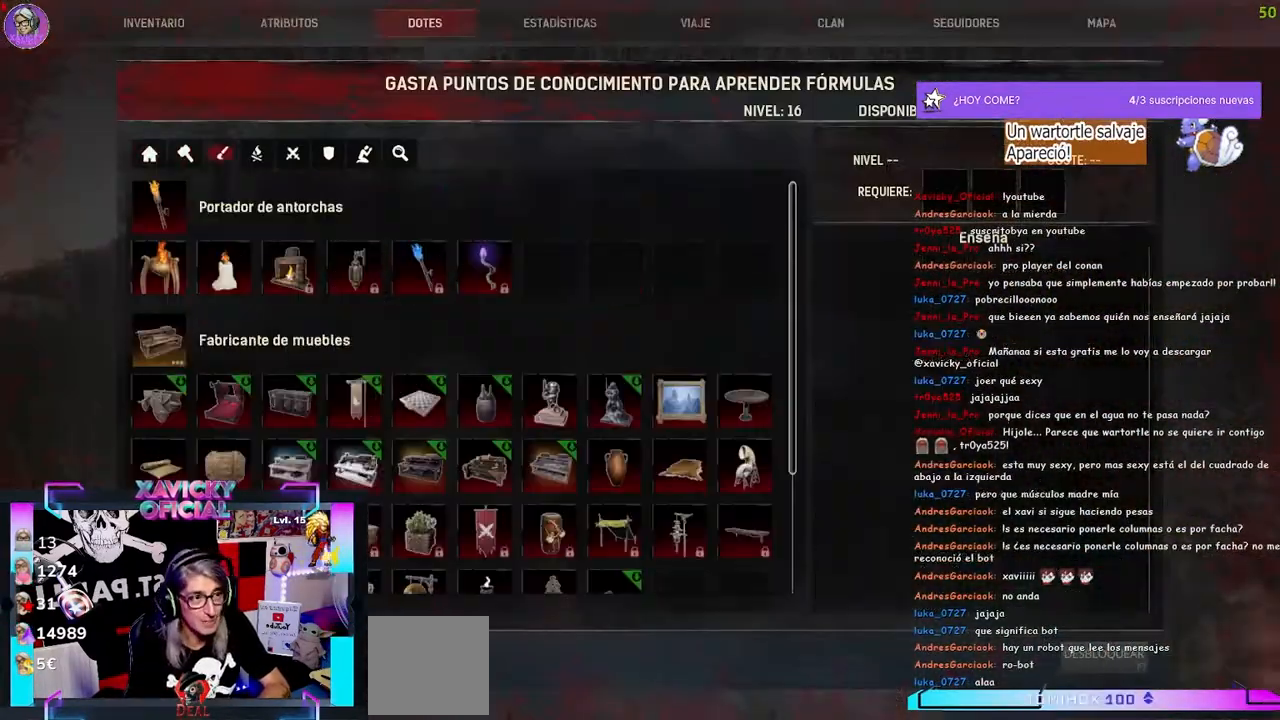
{"buttons": [], "left_stick": "center", "right_stick": "center", "events": []}
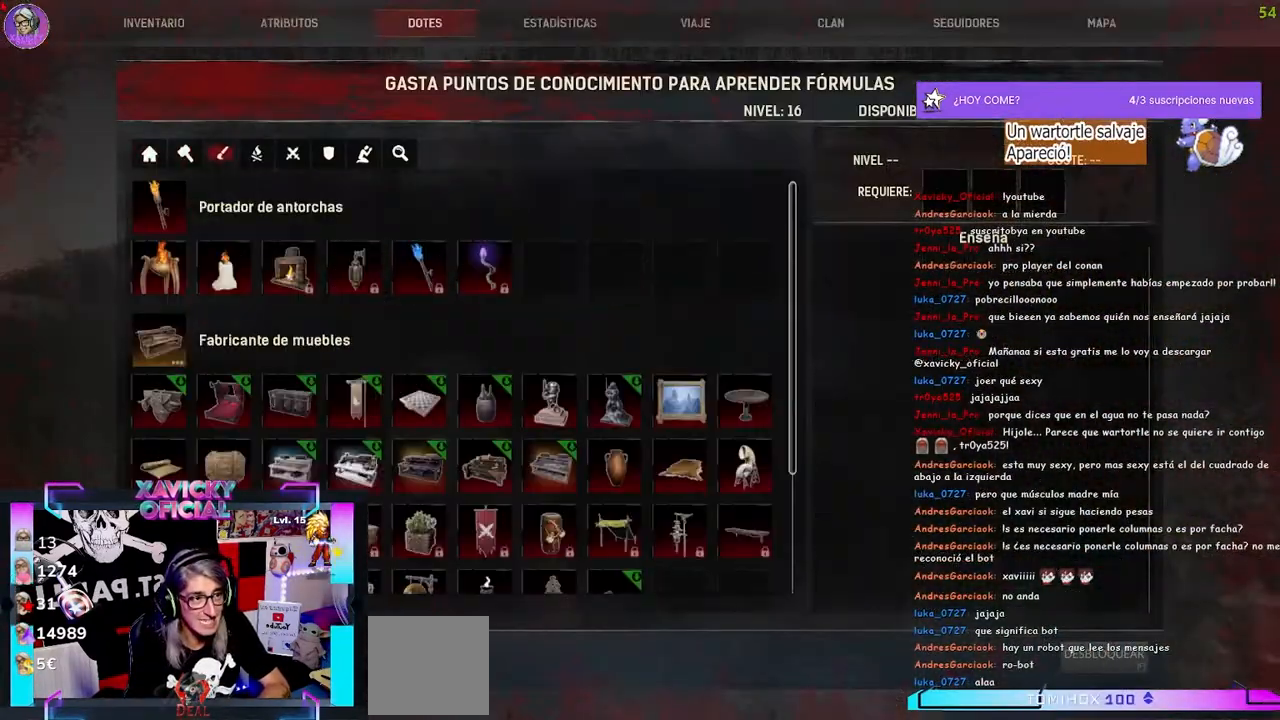
{"buttons": [], "left_stick": "center", "right_stick": "center", "events": [[300, "B", "down"], [400, "B", "up"]]}
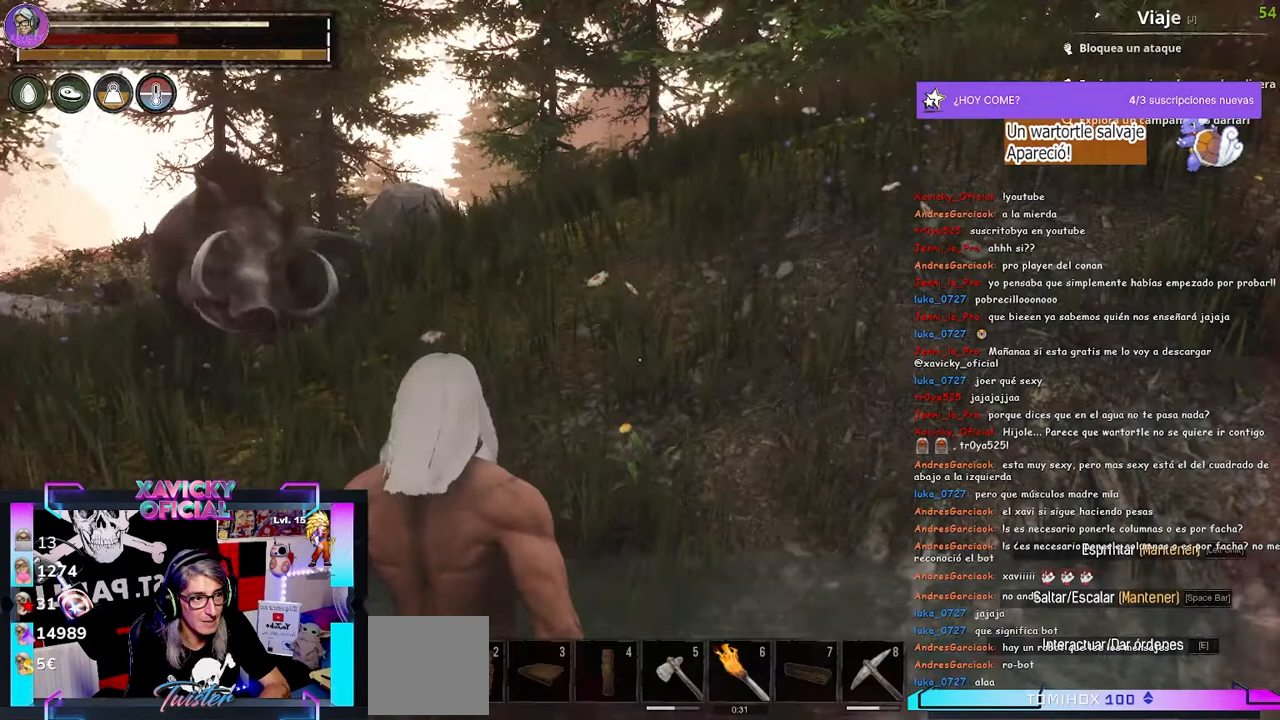
{"buttons": [], "left_stick": "center", "right_stick": "center", "events": [[133, "left_stick", "down-right"], [167, "right_stick", "right"], [333, "right_stick", "center"], [500, "left_stick", "center"]]}
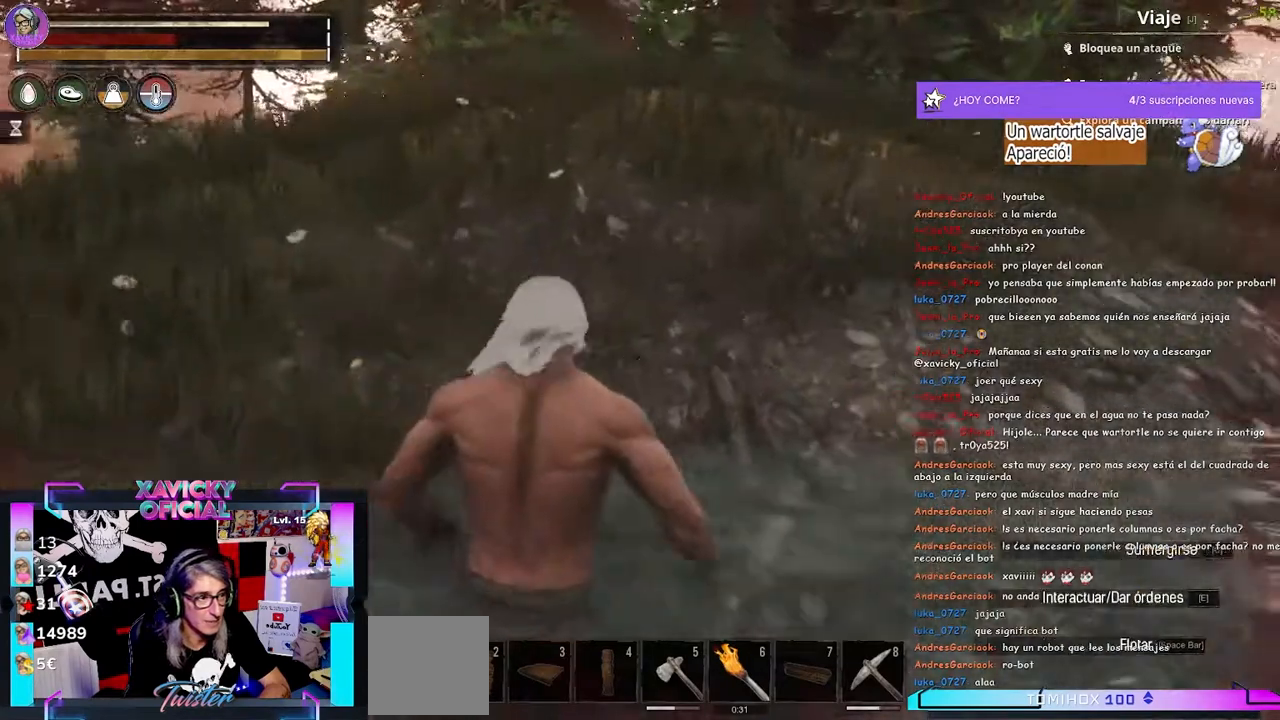
{"buttons": [], "left_stick": "center", "right_stick": "center", "events": []}